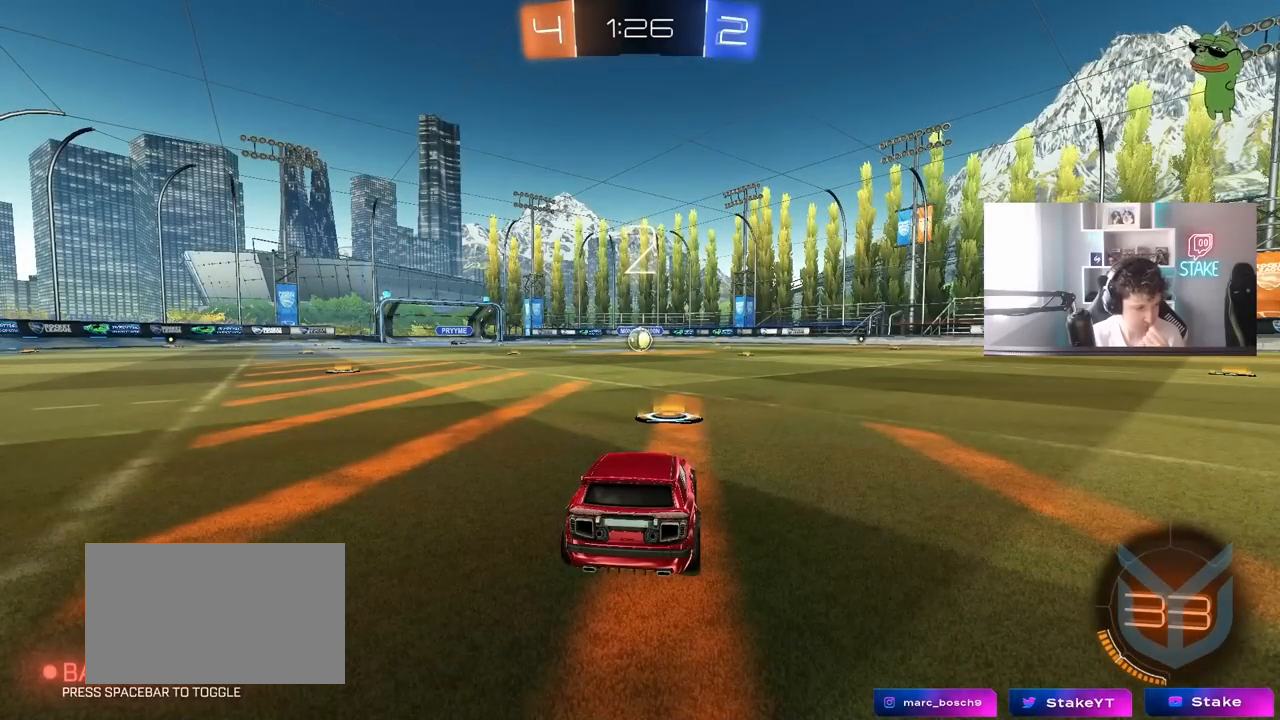
Gameplay with keyboard and mouse; each line is a JSON object with the keys and mouse buttons held at the frame after it. "events" lists presses ("down") and releases ("up") of "1", "2", "3", "4", "5", "a", "alt", "c", "caps_lock", "ctrl", "d", "e", "f", "g", "q", "r", "s", "shift", "space", "t", "tab", "v", "w", "x", "z" and "mouse_wheel" between this image and that frame as [ms after this image, input, new state], when the widget could be followed in between. "mouse_wheel" = the "wheel" button of the "mouse" list. No other keys are recorded. "wheel" means that the mouse wheel is clicked or scrolled. "mouse_move" is the direction in which the mouse moves at that frame (one of eight, or "still"), when it could be read.
{"keys": [], "mouse": [], "mouse_move": "up-right", "events": []}
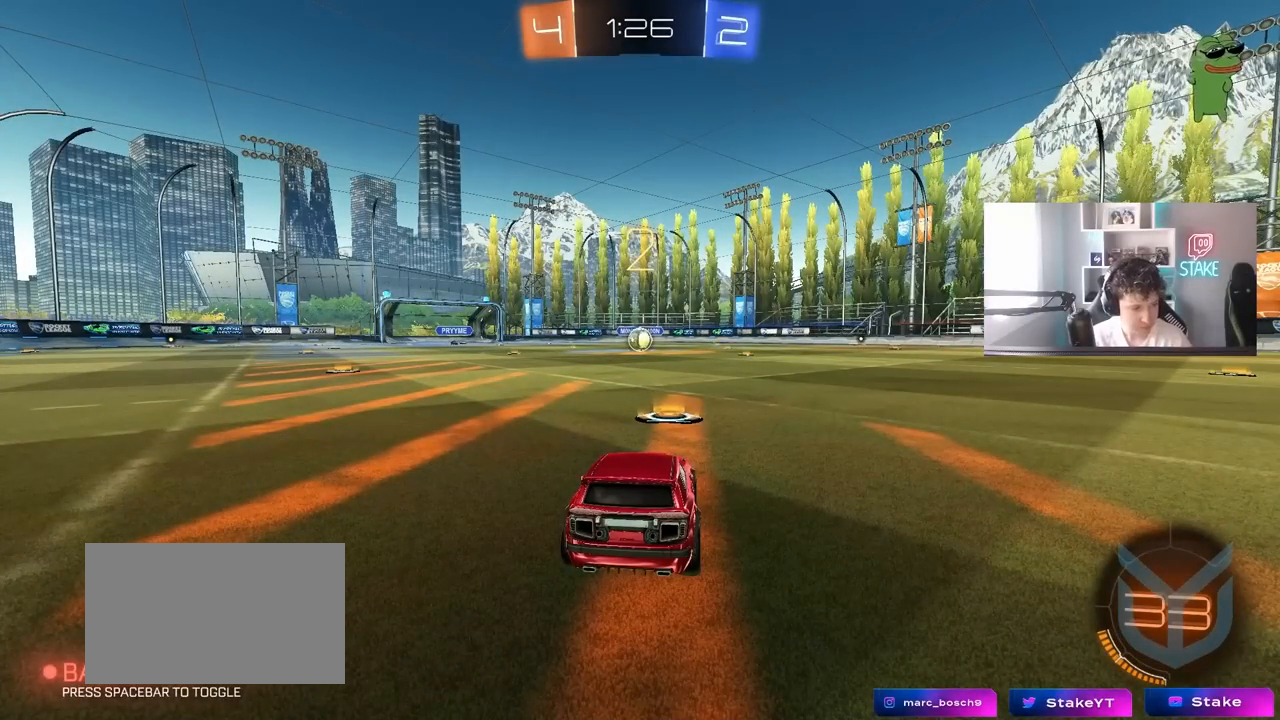
{"keys": ["w"], "mouse": [], "mouse_move": "right", "events": [[133, "w", "down"]]}
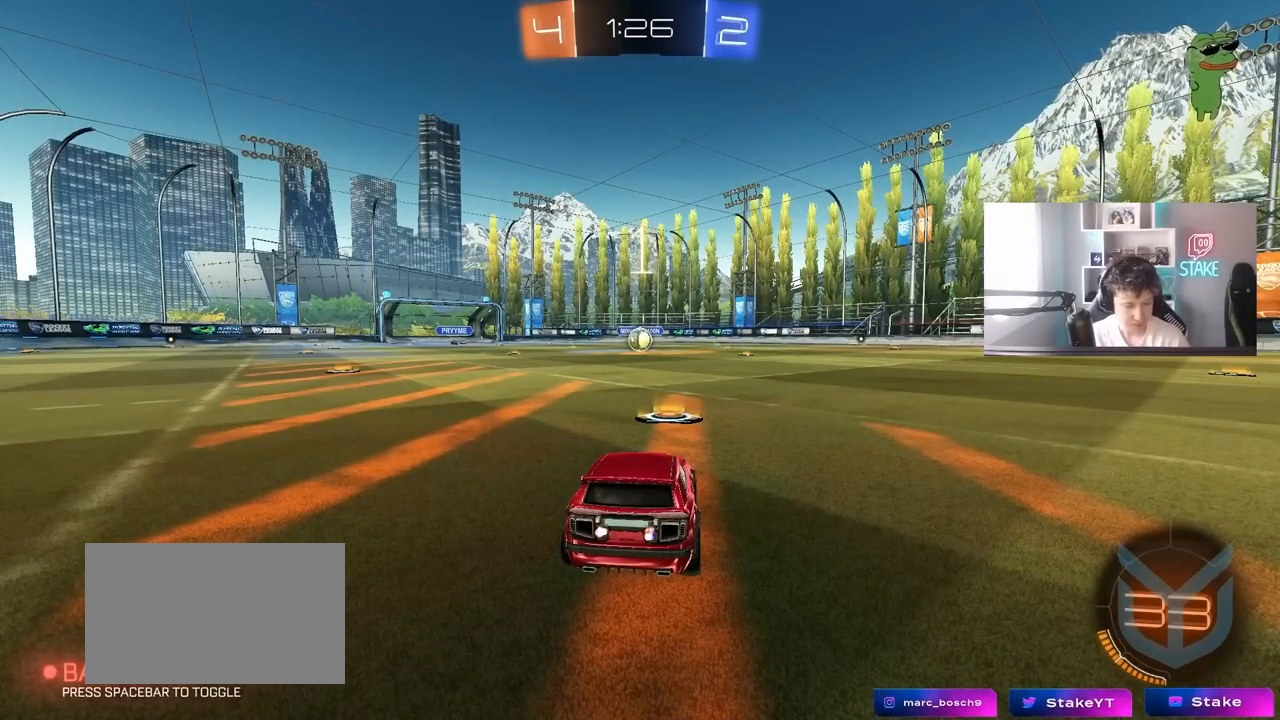
{"keys": ["w"], "mouse": [], "mouse_move": "left", "events": []}
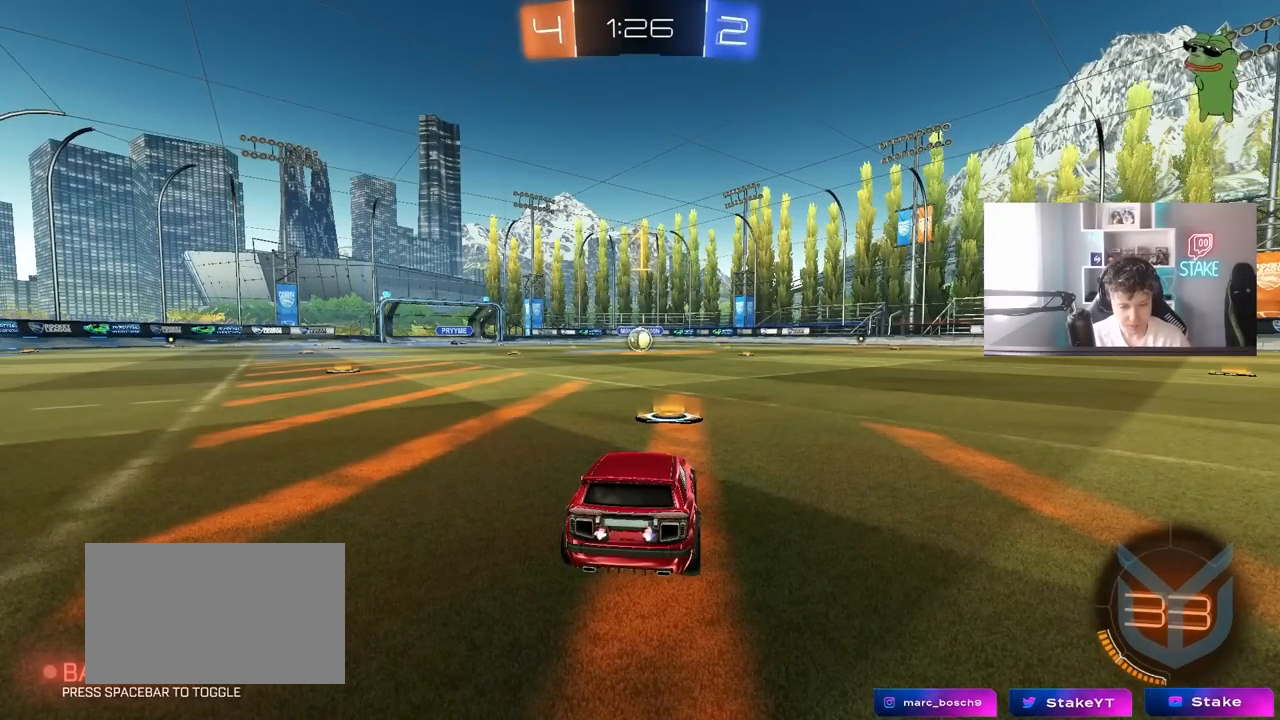
{"keys": ["w"], "mouse": [], "mouse_move": "still", "events": []}
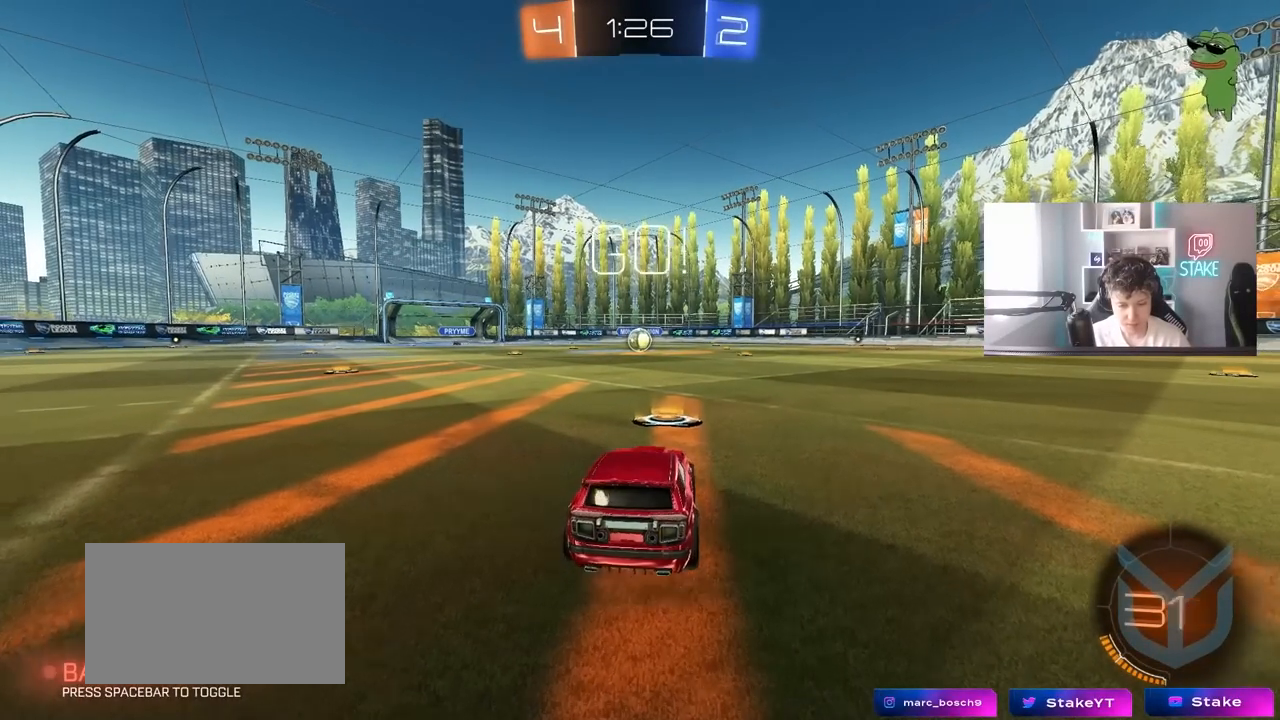
{"keys": ["a", "s", "shift"], "mouse": [], "mouse_move": "still", "events": [[183, "d", "down"], [233, "d", "up"], [267, "a", "down"], [317, "shift", "down"], [367, "s", "down"], [367, "w", "up"]]}
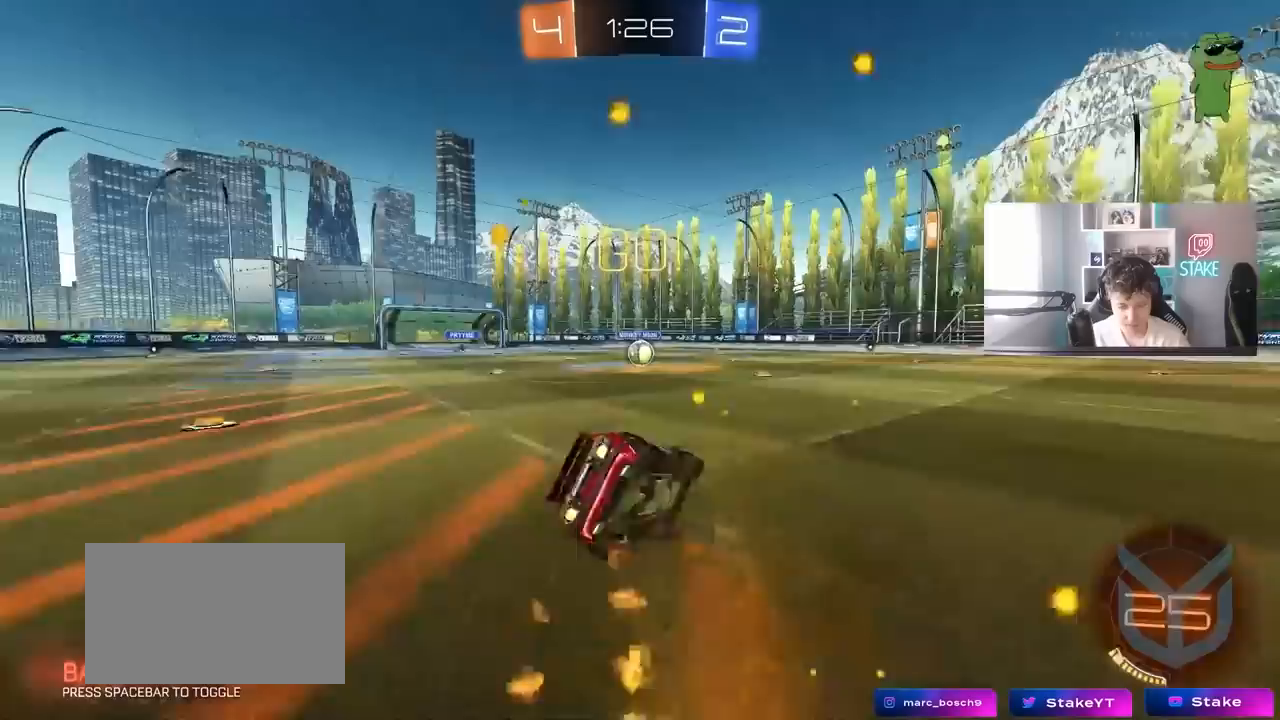
{"keys": ["a", "s", "shift"], "mouse": [], "mouse_move": "still", "events": [[283, "s", "up"], [433, "s", "down"]]}
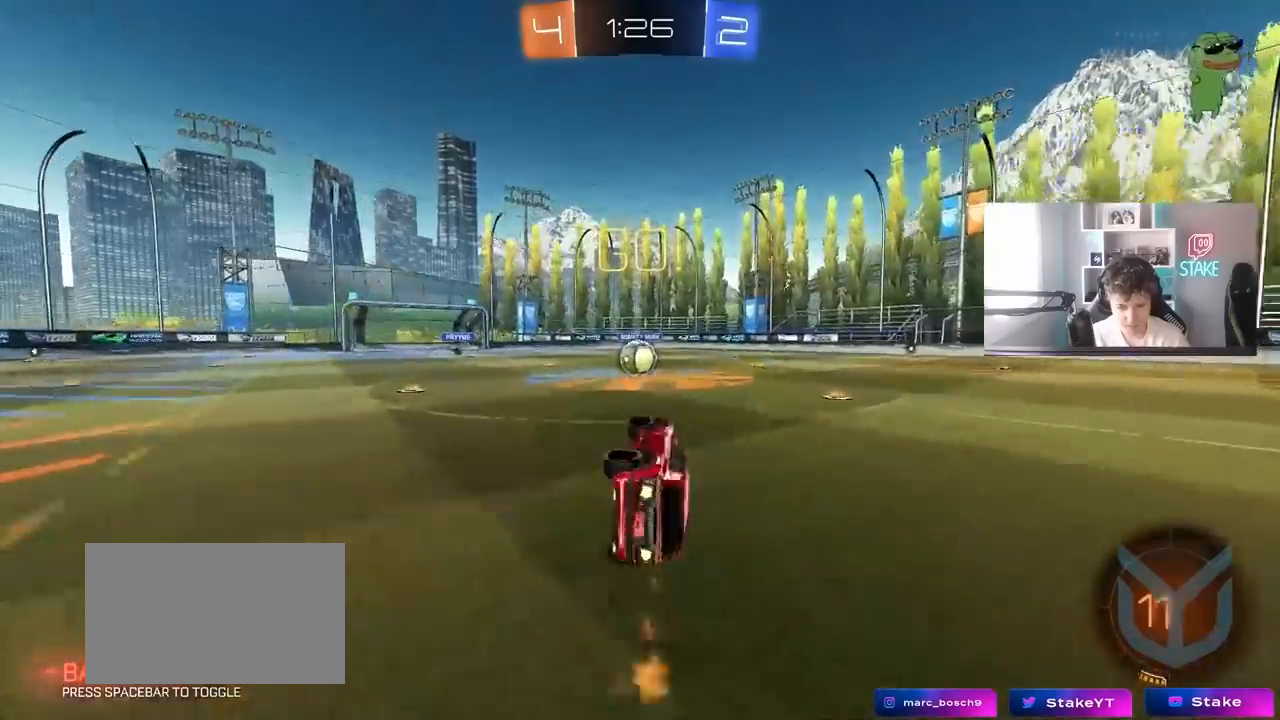
{"keys": ["a", "w"], "mouse": [], "mouse_move": "still", "events": [[67, "s", "up"], [117, "shift", "up"], [167, "a", "up"], [450, "a", "down"], [450, "w", "down"]]}
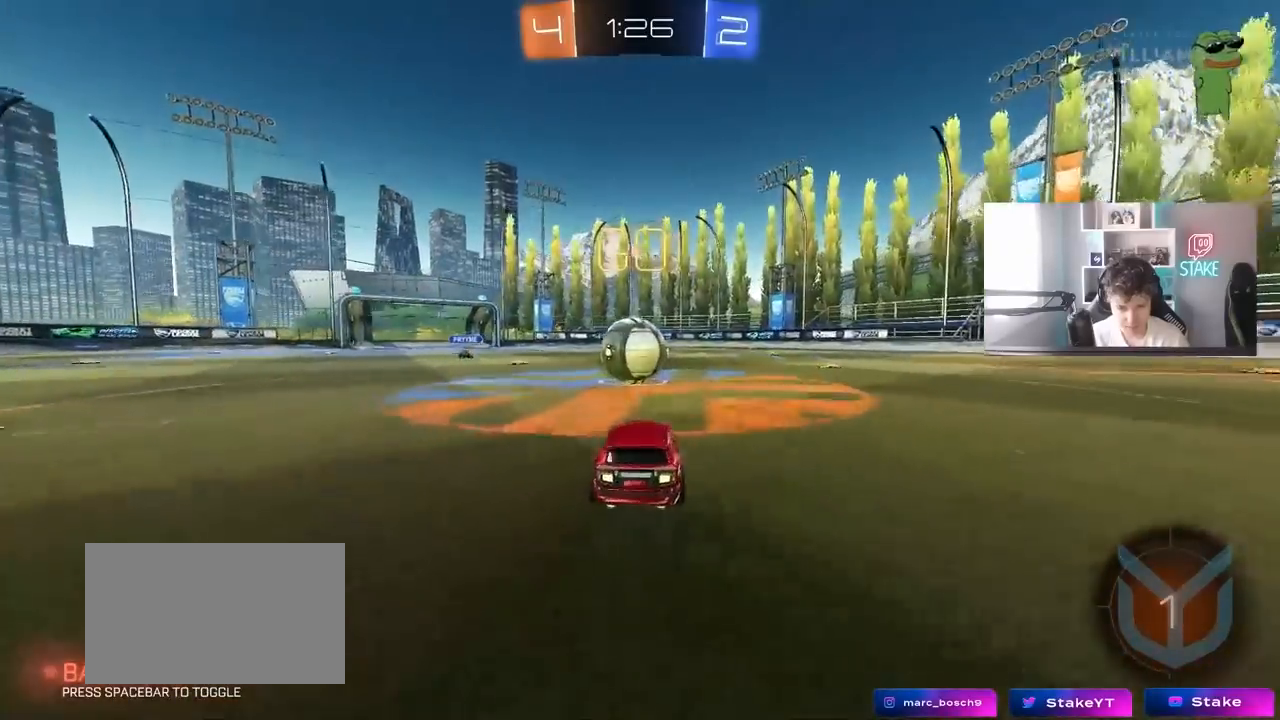
{"keys": ["d", "s", "shift"], "mouse": [], "mouse_move": "still", "events": [[33, "a", "up"], [183, "d", "down"], [183, "shift", "down"], [367, "s", "down"], [367, "w", "up"]]}
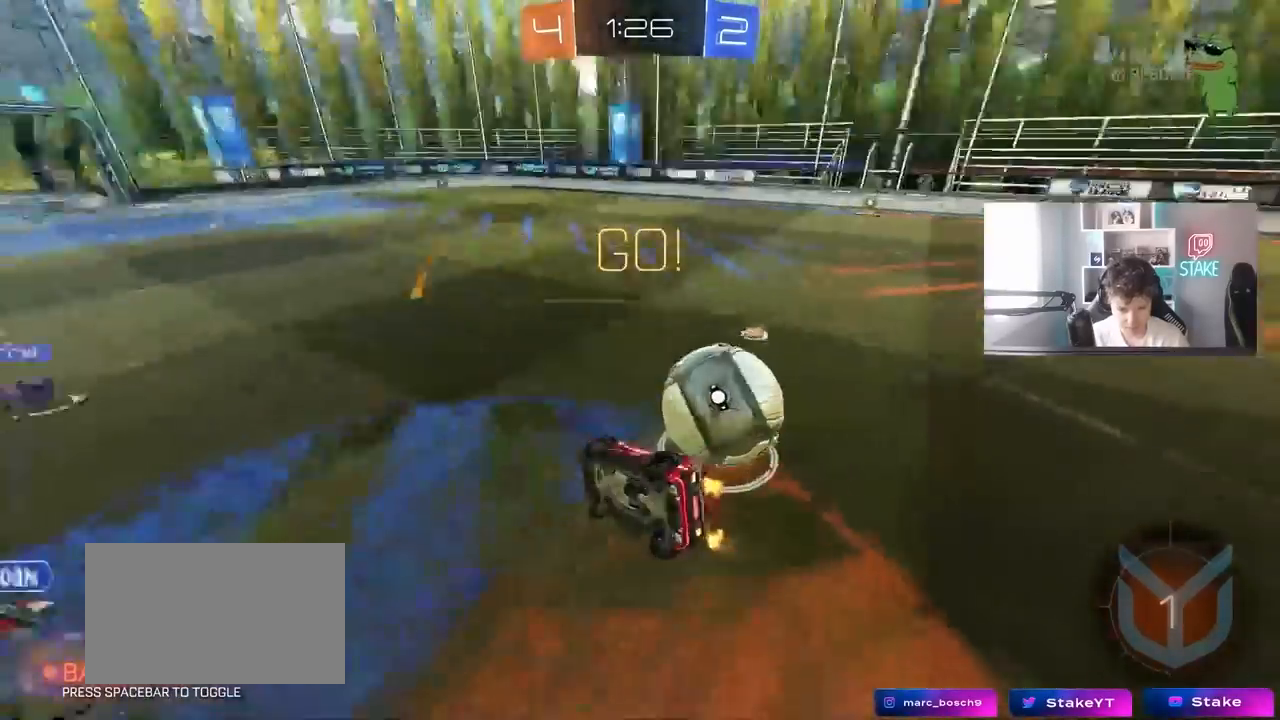
{"keys": ["d"], "mouse": [], "mouse_move": "still", "events": [[200, "s", "up"], [467, "shift", "up"]]}
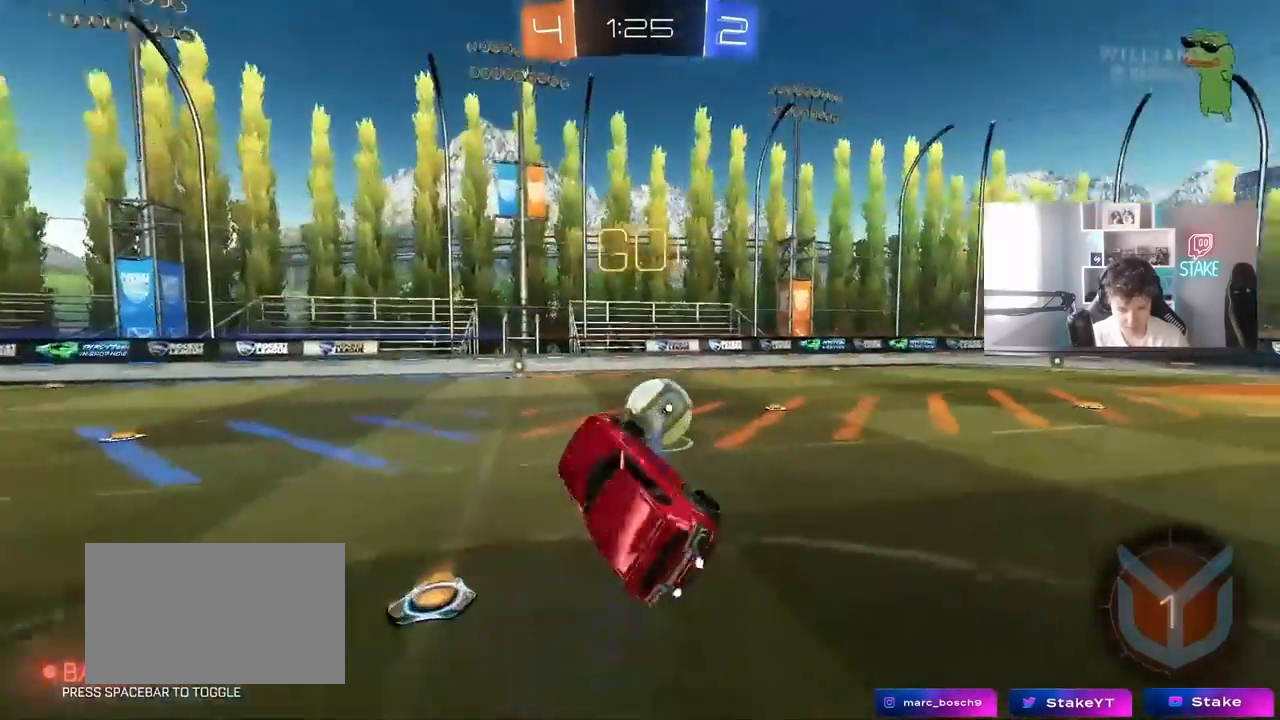
{"keys": [], "mouse": [], "mouse_move": "still", "events": [[67, "d", "up"]]}
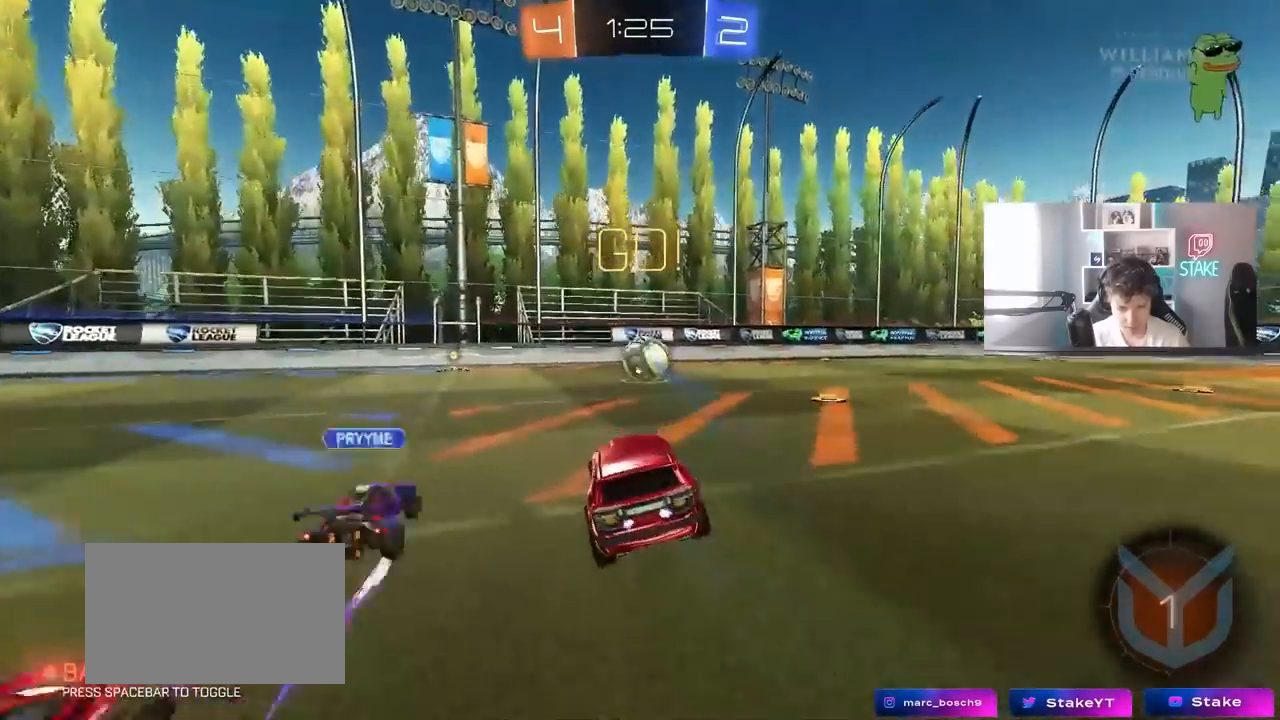
{"keys": ["w"], "mouse": [], "mouse_move": "still", "events": [[83, "w", "down"], [183, "d", "down"], [217, "space", "down"], [367, "space", "up"], [467, "d", "up"]]}
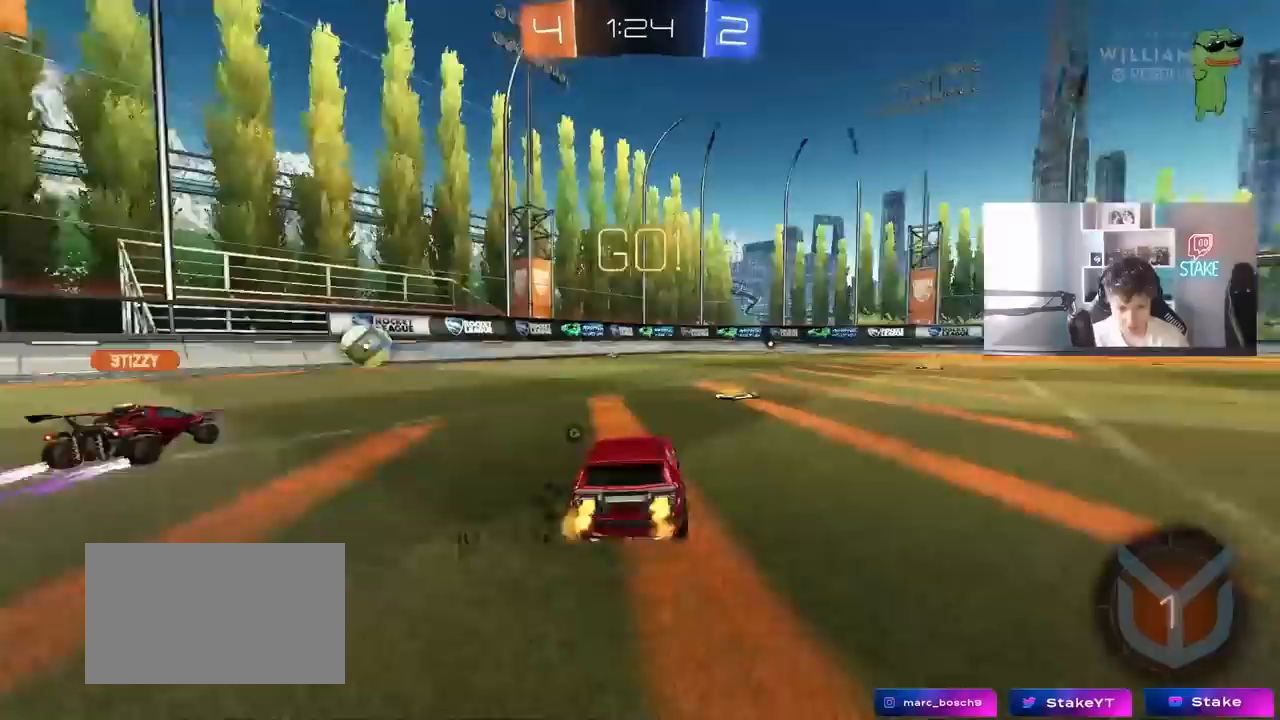
{"keys": ["d", "w"], "mouse": [], "mouse_move": "still", "events": [[50, "d", "down"], [250, "d", "up"], [433, "d", "down"]]}
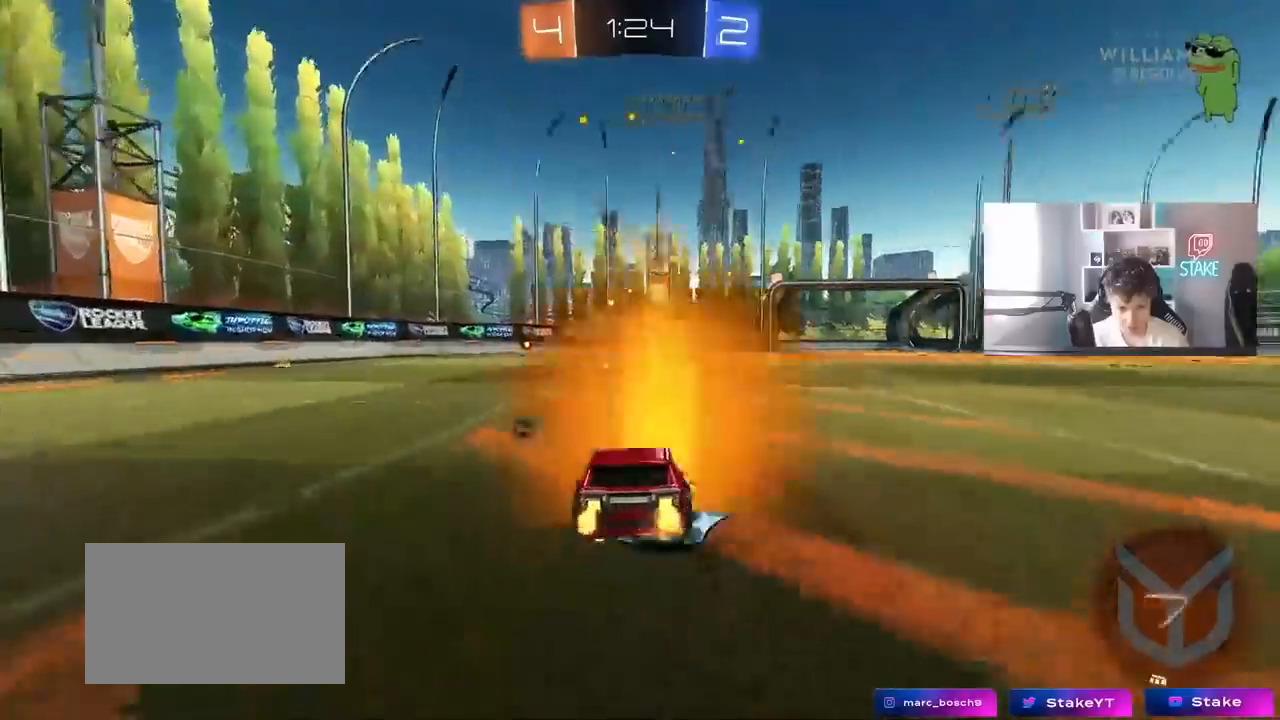
{"keys": ["d", "space", "w"], "mouse": [], "mouse_move": "still", "events": [[17, "d", "up"], [67, "space", "down"], [217, "space", "up"], [483, "d", "down"], [483, "space", "down"]]}
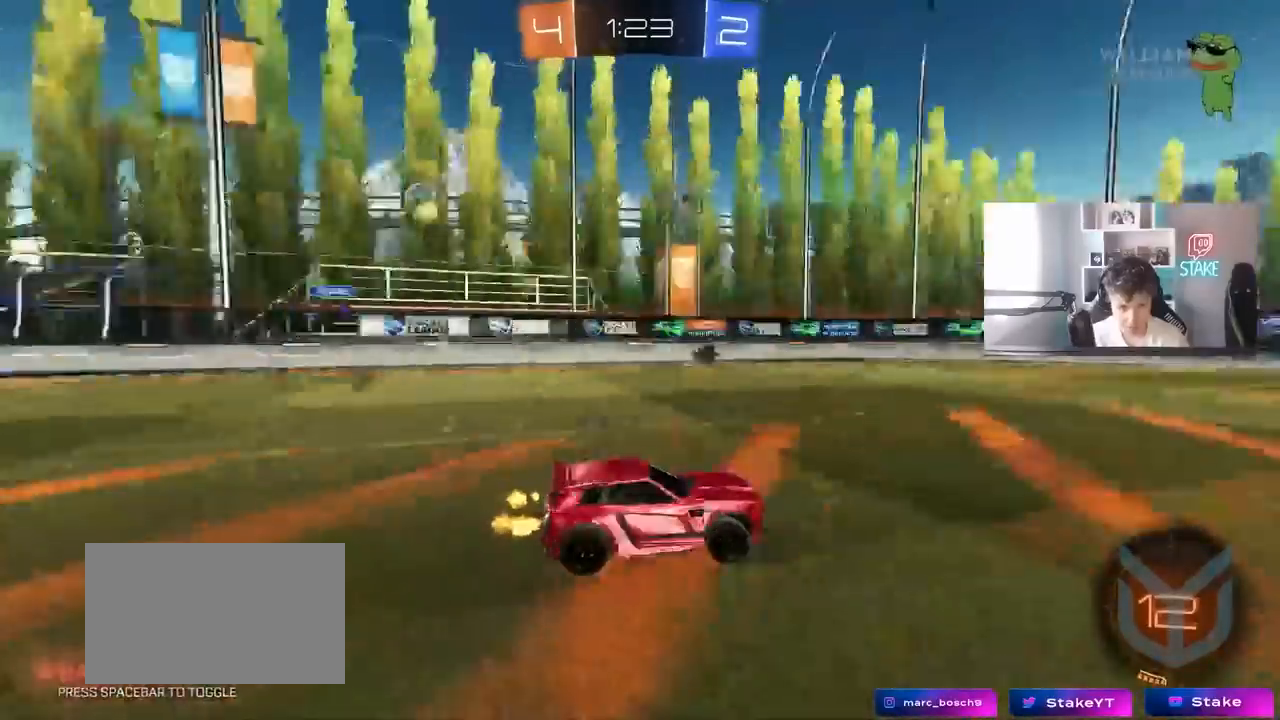
{"keys": ["d", "w"], "mouse": [], "mouse_move": "still", "events": [[83, "d", "up"], [83, "space", "up"], [417, "d", "down"]]}
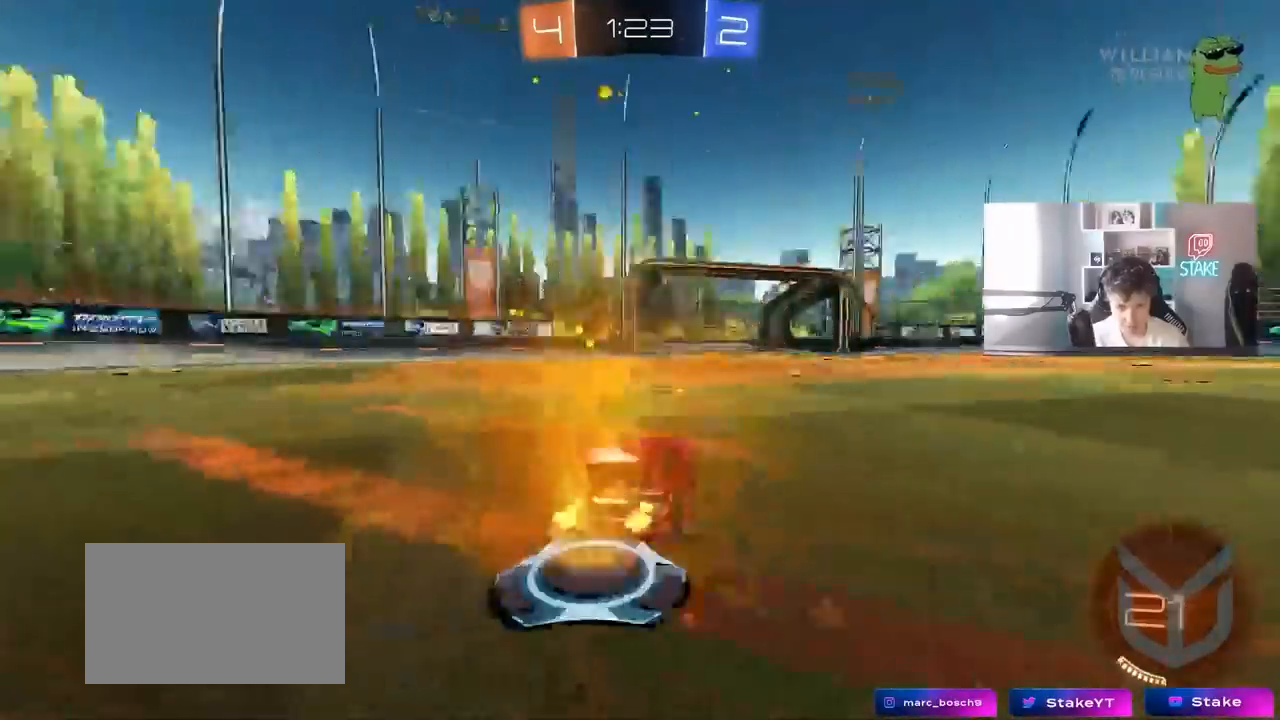
{"keys": ["w"], "mouse": [], "mouse_move": "still", "events": [[17, "d", "up"], [17, "space", "down"], [200, "space", "up"]]}
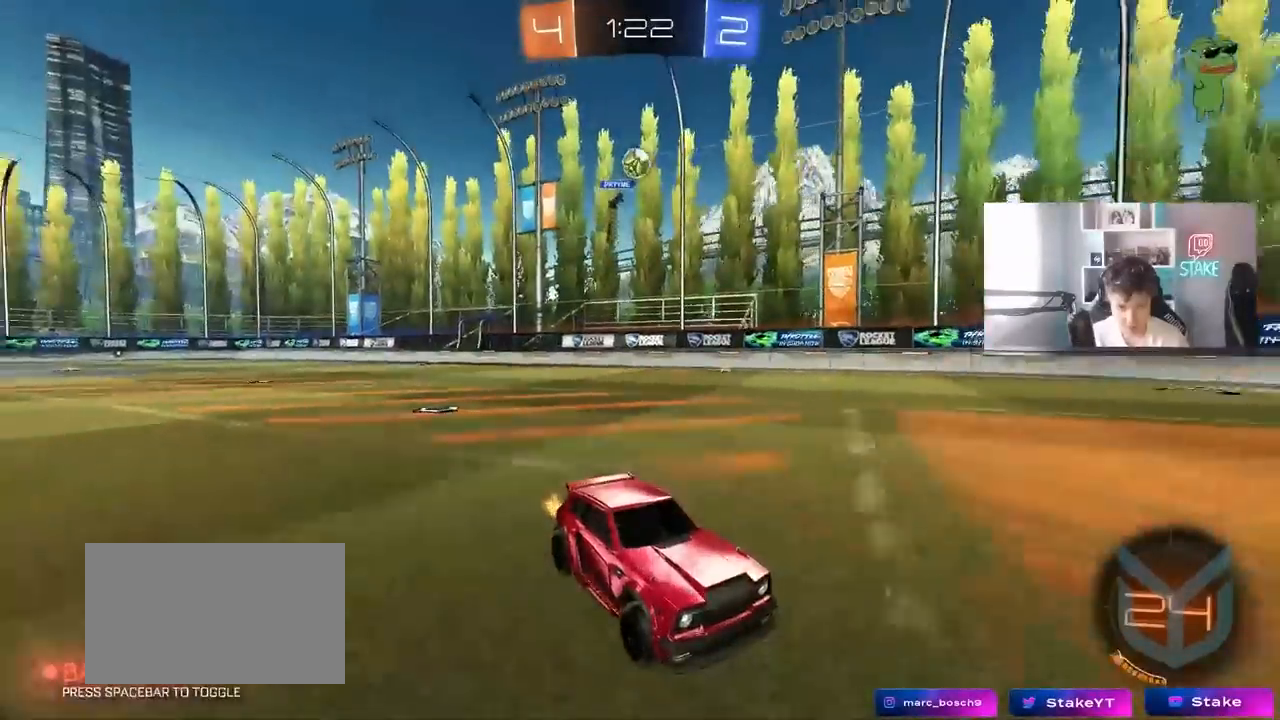
{"keys": ["w"], "mouse": [], "mouse_move": "still", "events": [[117, "d", "down"], [250, "d", "up"]]}
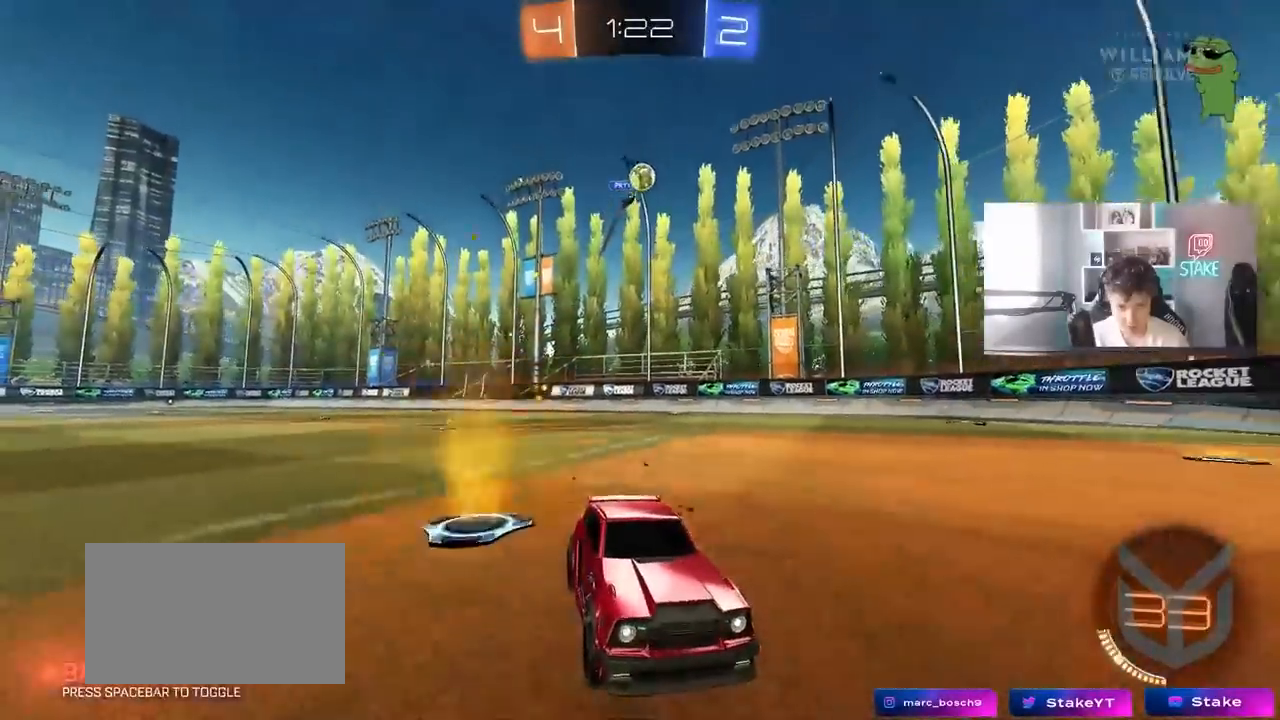
{"keys": ["a", "w"], "mouse": [], "mouse_move": "still", "events": [[450, "a", "down"]]}
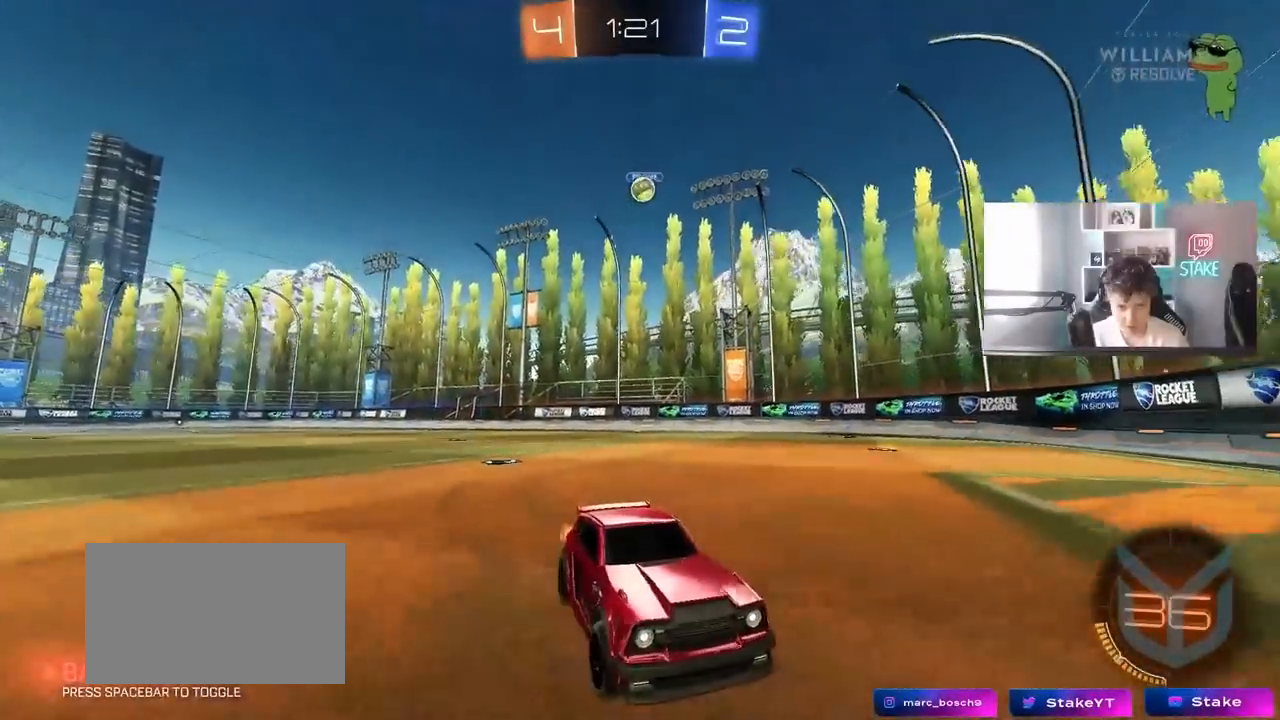
{"keys": ["a", "shift", "w"], "mouse": [], "mouse_move": "still", "events": [[50, "a", "up"], [283, "a", "down"], [333, "shift", "down"]]}
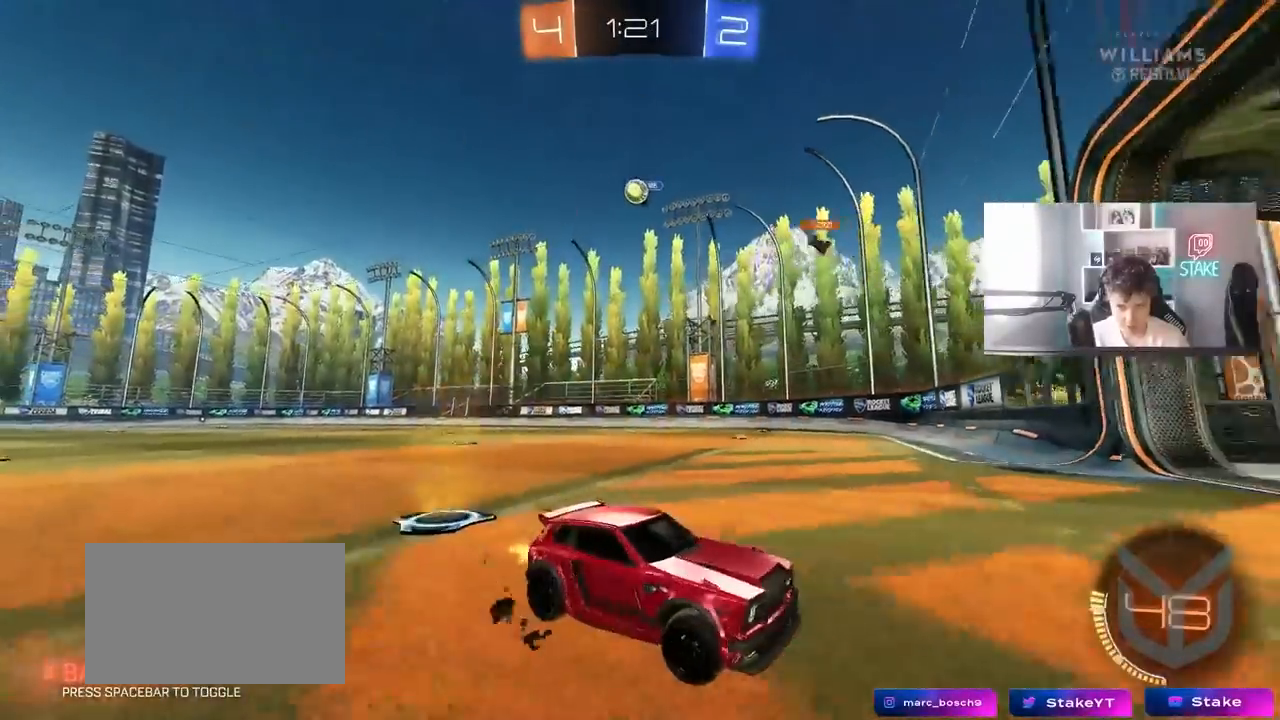
{"keys": [], "mouse": [], "mouse_move": "still", "events": [[67, "w", "up"], [117, "shift", "up"], [167, "s", "down"], [400, "s", "up"], [450, "a", "up"]]}
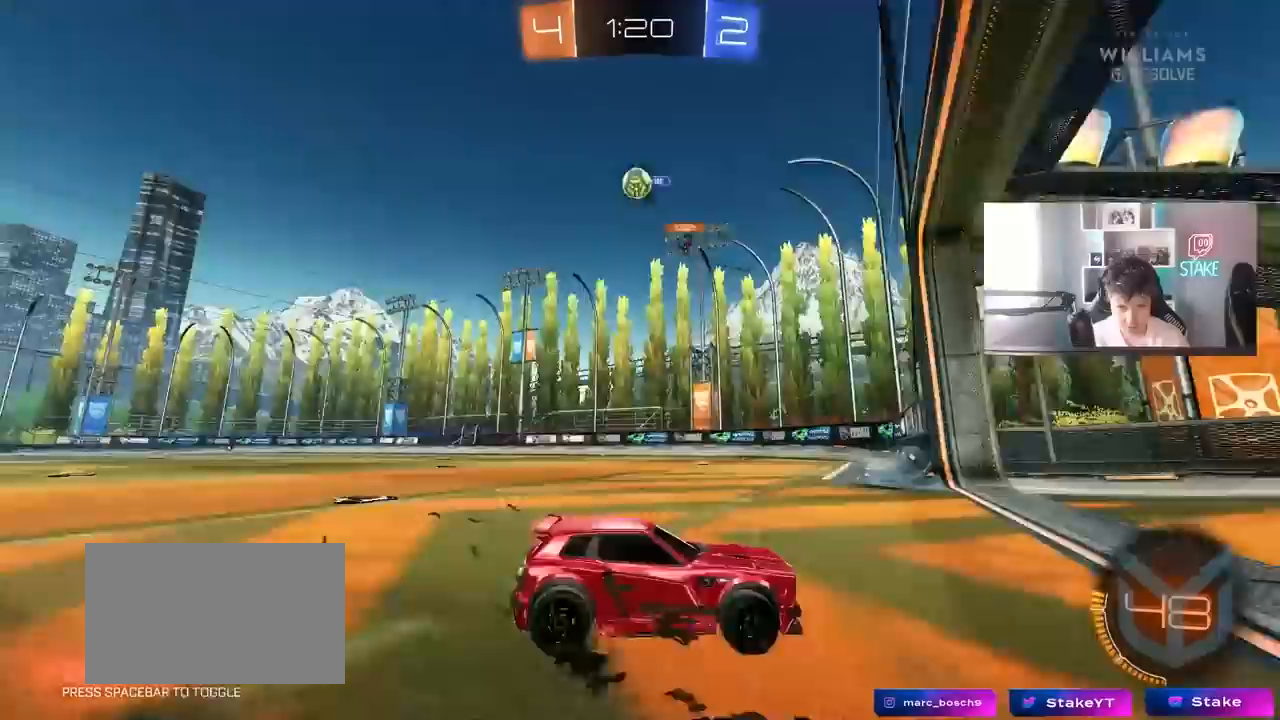
{"keys": ["d", "shift"], "mouse": [], "mouse_move": "still", "events": [[83, "s", "down"], [133, "a", "down"], [133, "shift", "down"], [217, "shift", "up"], [267, "a", "up"], [267, "s", "up"], [367, "s", "down"], [417, "d", "down"], [417, "shift", "down"], [500, "s", "up"]]}
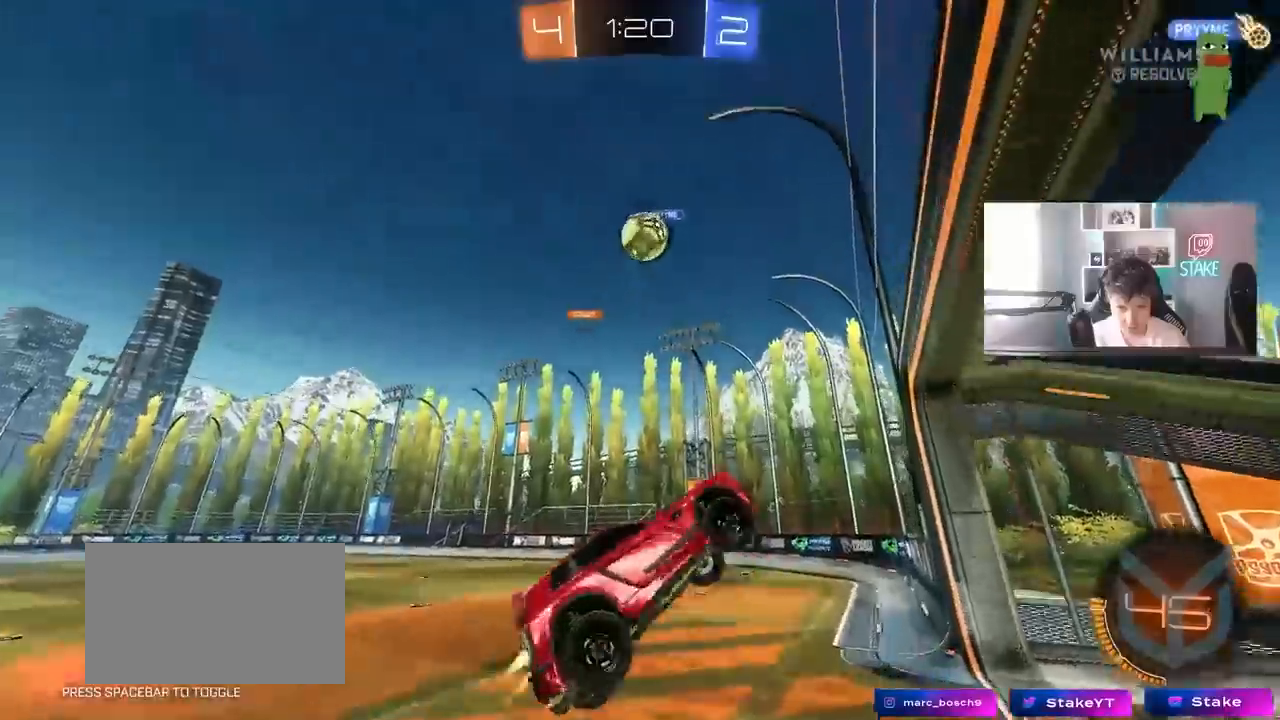
{"keys": ["d", "w"], "mouse": [], "mouse_move": "still", "events": [[150, "s", "down"], [233, "a", "down"], [233, "d", "up"], [233, "shift", "up"], [333, "s", "up"], [383, "a", "up"], [383, "d", "down"], [433, "w", "down"]]}
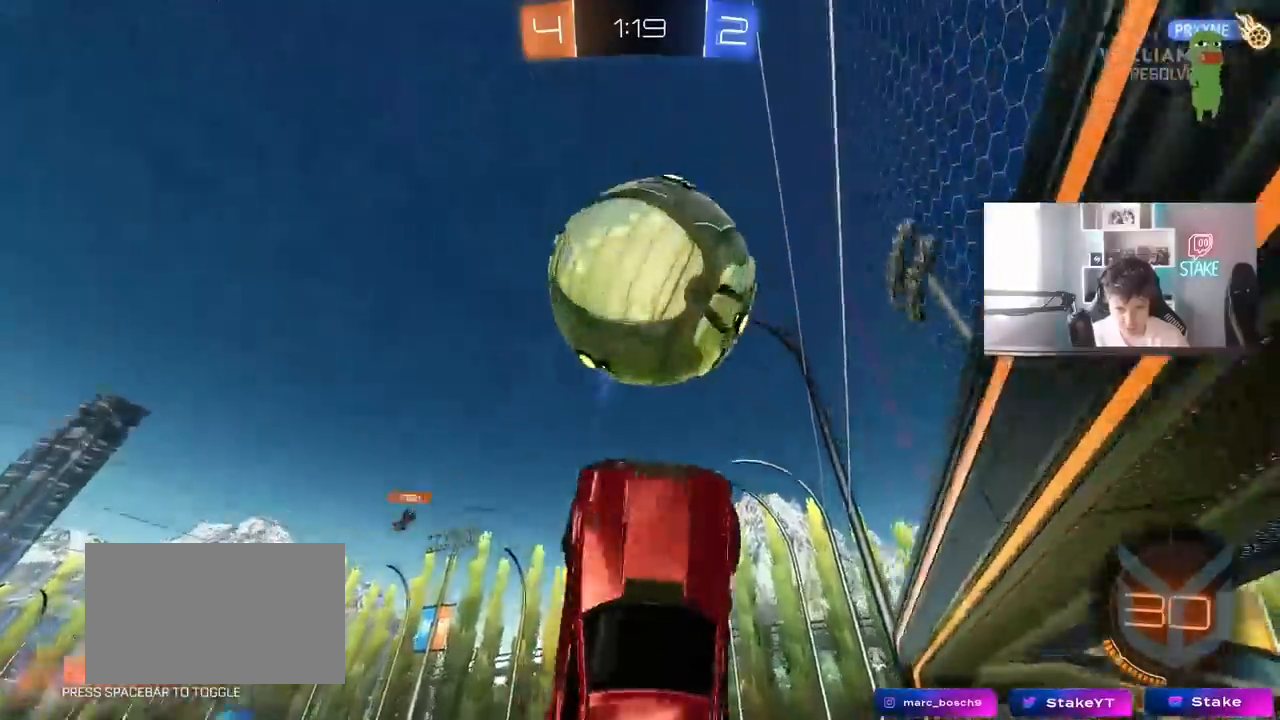
{"keys": ["d"], "mouse": [], "mouse_move": "still", "events": [[117, "w", "up"], [167, "d", "up"], [167, "s", "down"], [167, "shift", "down"], [200, "a", "down"], [250, "s", "up"], [400, "shift", "up"], [400, "w", "down"], [450, "a", "up"], [450, "d", "down"], [500, "w", "up"]]}
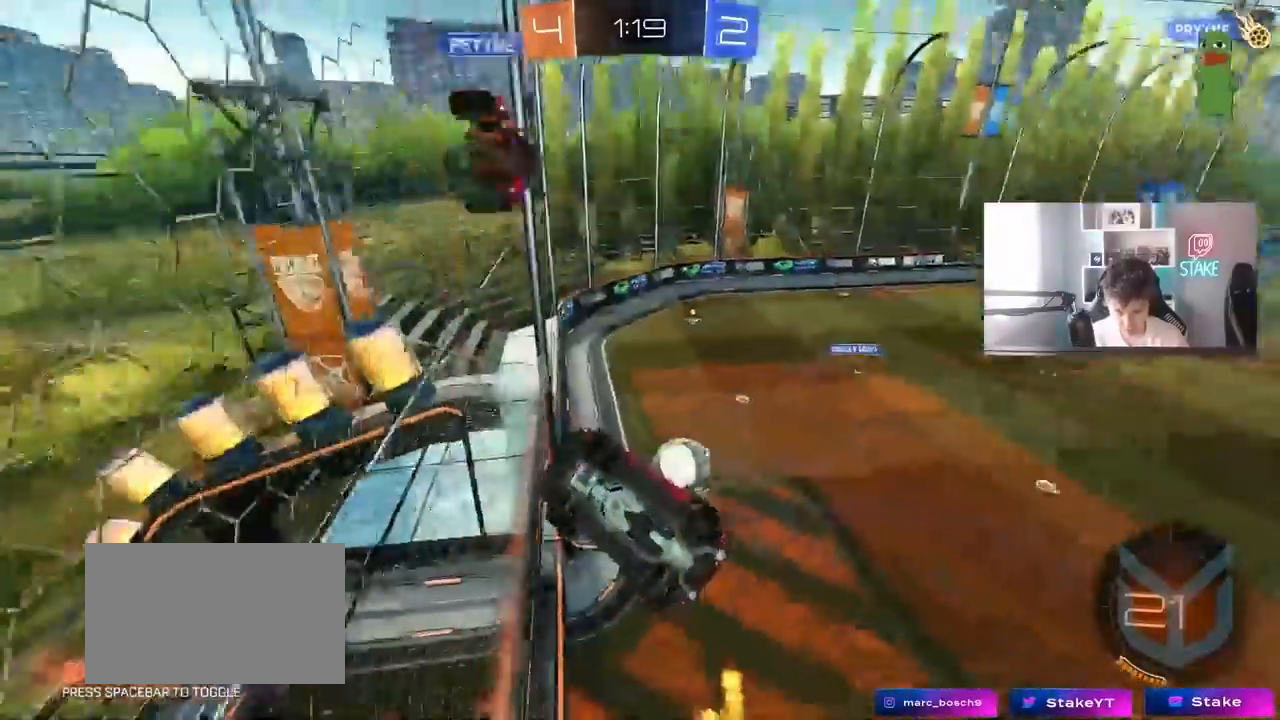
{"keys": ["w"], "mouse": [], "mouse_move": "still", "events": [[367, "d", "up"], [367, "w", "down"]]}
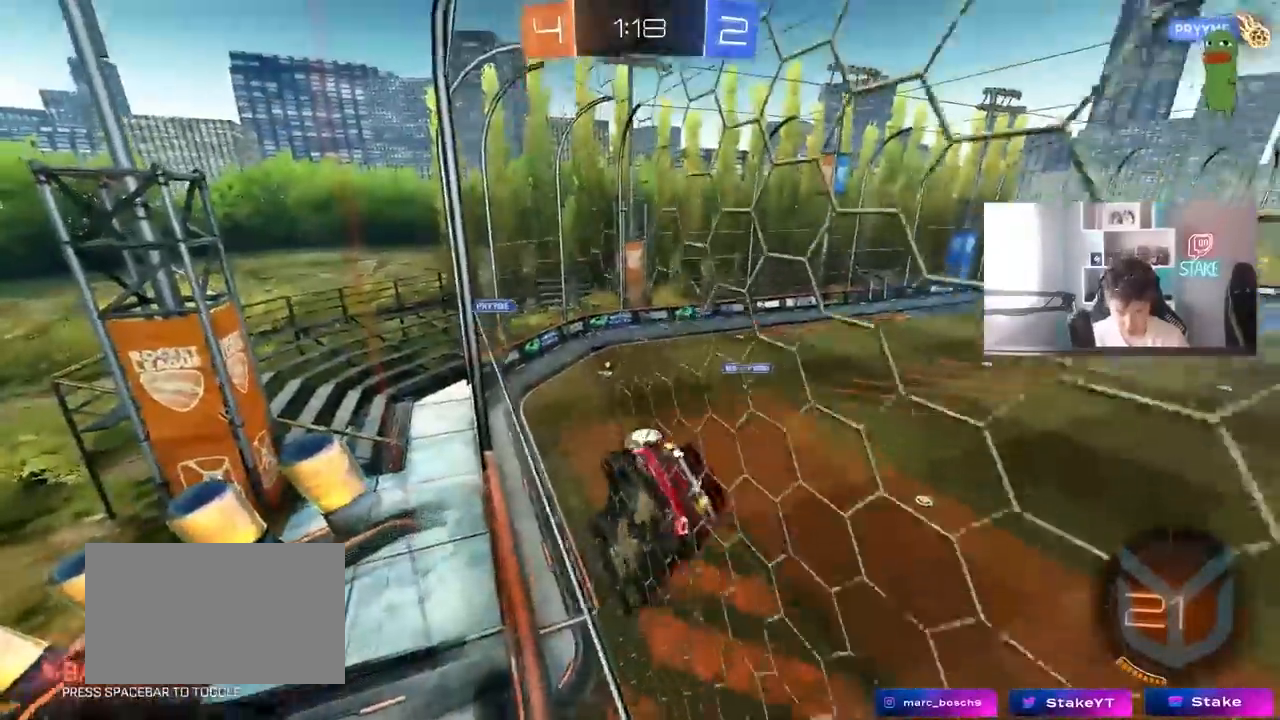
{"keys": ["s"], "mouse": [], "mouse_move": "still", "events": [[283, "a", "down"], [383, "w", "up"], [467, "a", "up"], [467, "s", "down"]]}
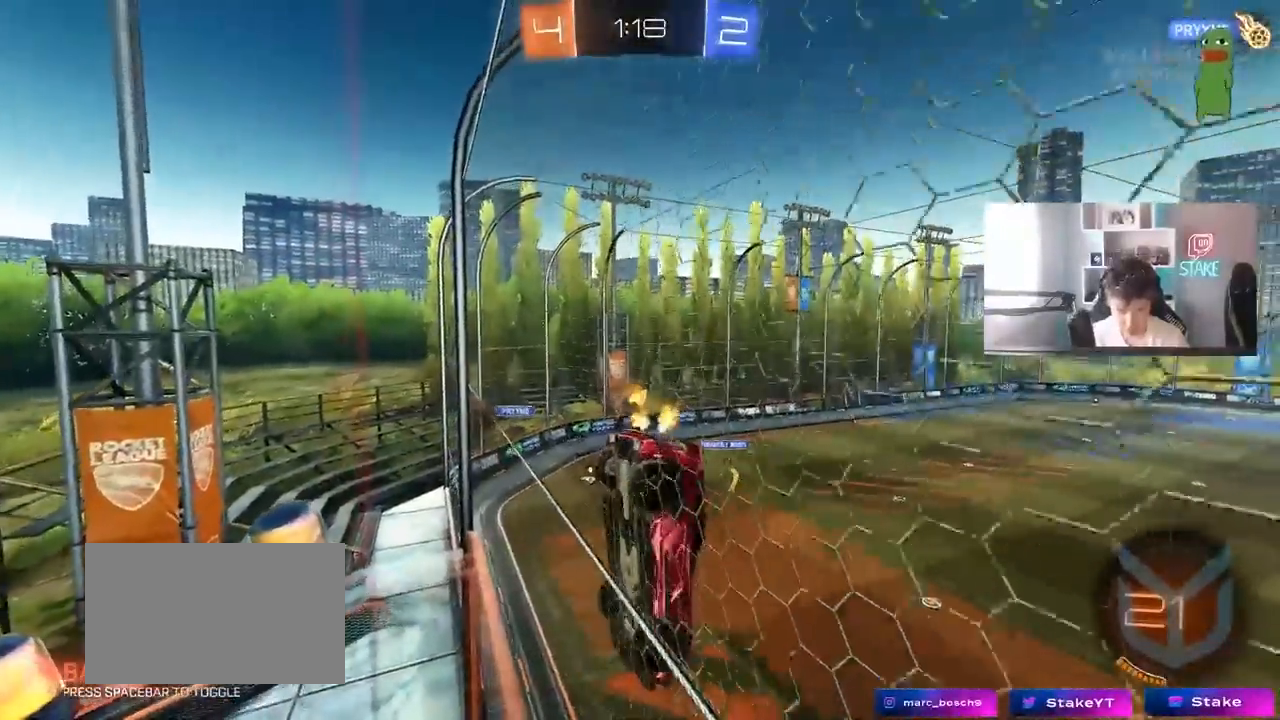
{"keys": ["a", "w"], "mouse": [], "mouse_move": "still", "events": [[167, "d", "down"], [250, "s", "up"], [300, "d", "up"], [400, "a", "down"], [400, "w", "down"]]}
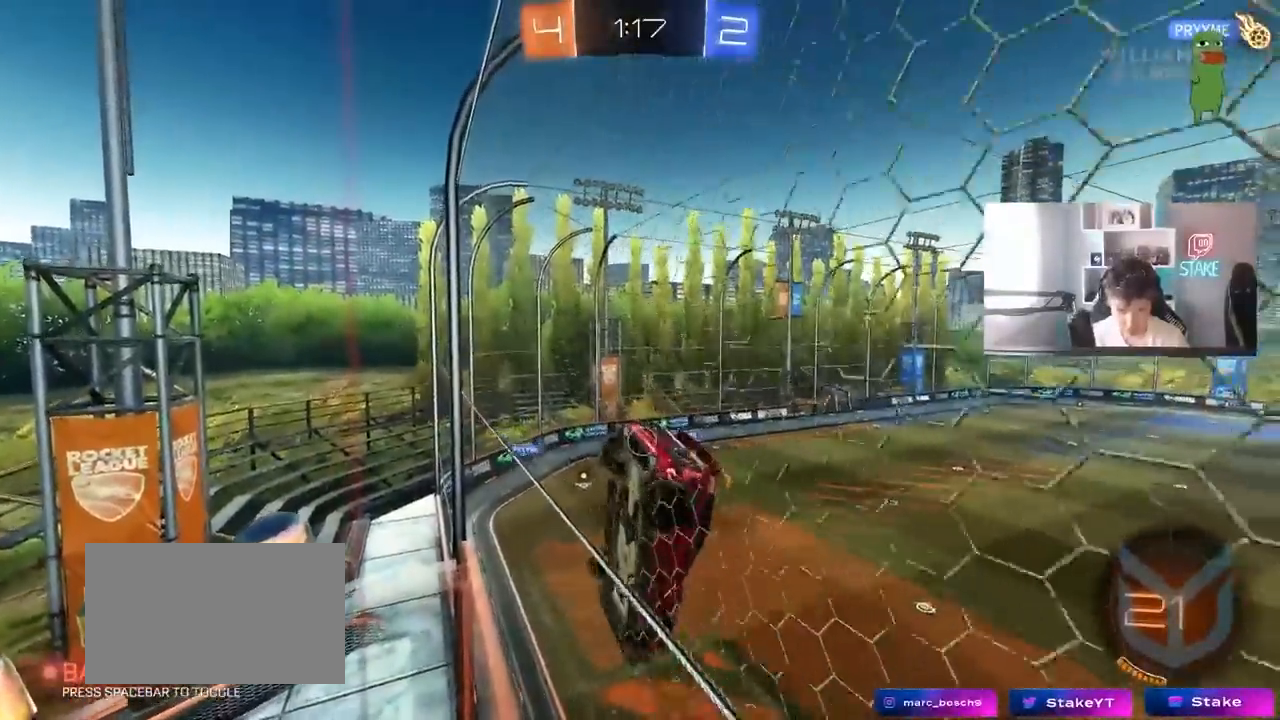
{"keys": ["s"], "mouse": [], "mouse_move": "still", "events": [[133, "w", "up"], [183, "s", "down"], [217, "a", "up"], [267, "d", "down"], [467, "d", "up"]]}
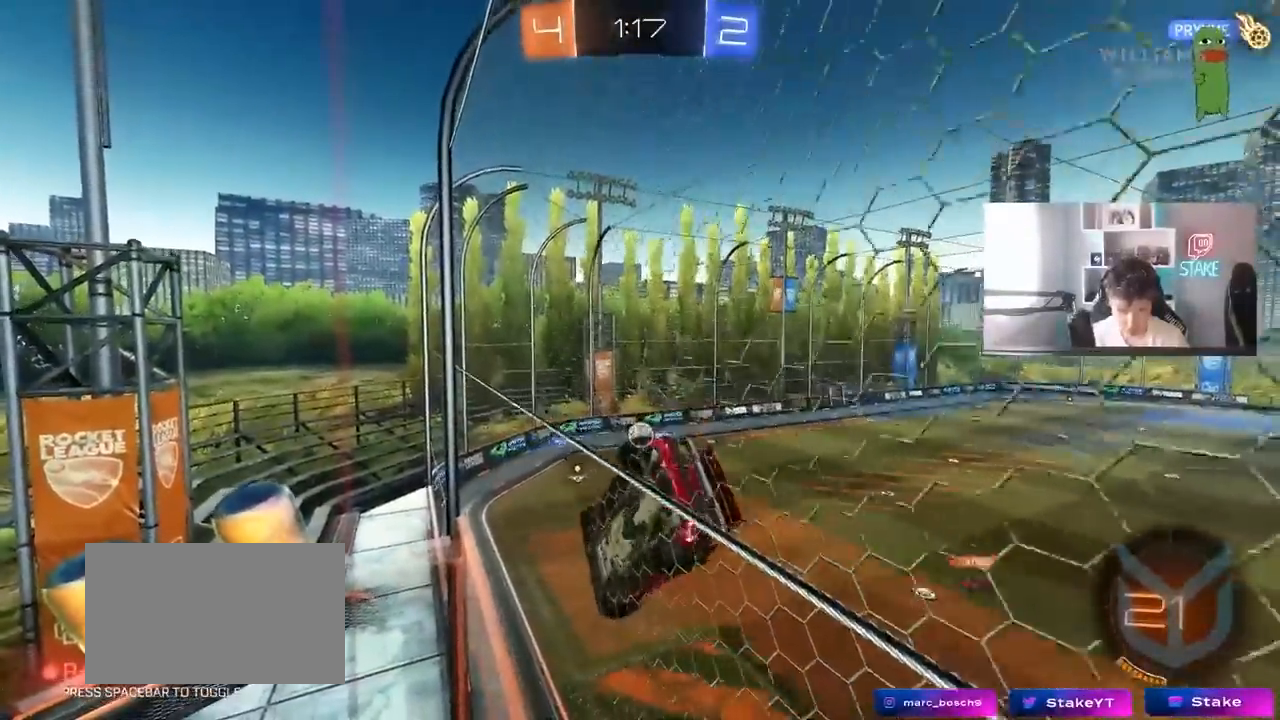
{"keys": ["w"], "mouse": [], "mouse_move": "still", "events": [[200, "d", "down"], [250, "d", "up"], [250, "s", "up"], [333, "w", "down"]]}
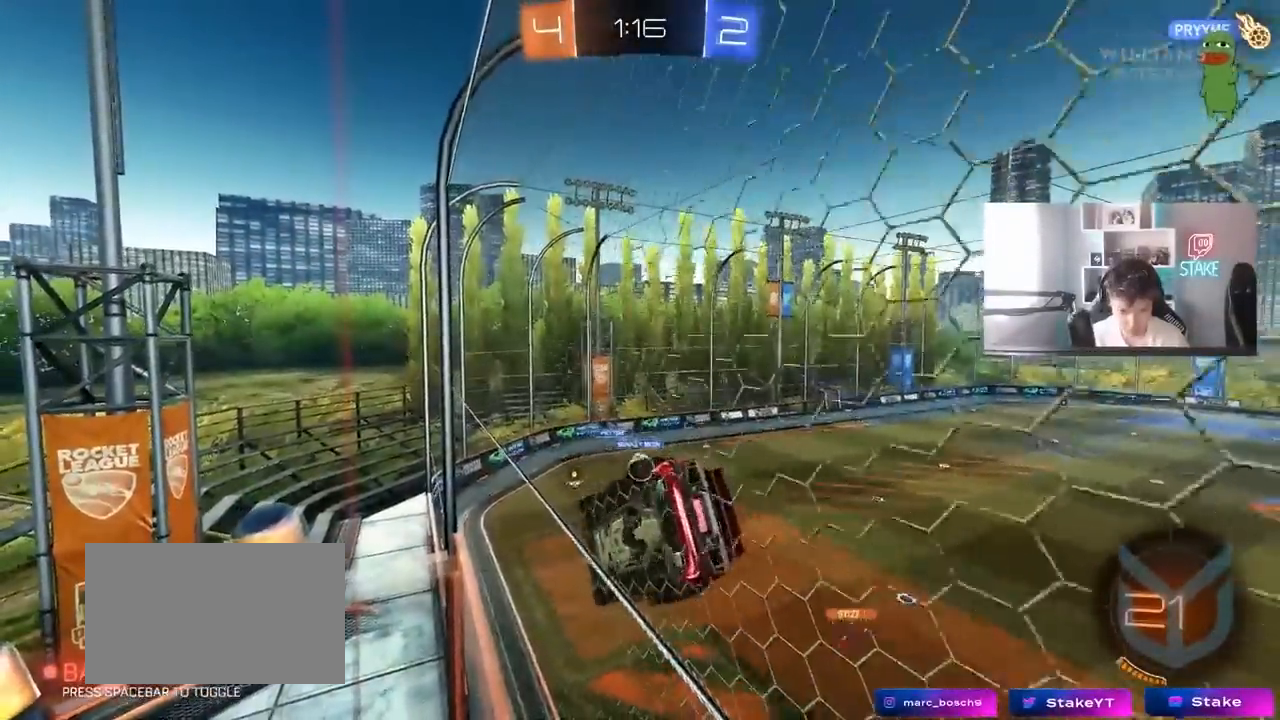
{"keys": [], "mouse": [], "mouse_move": "still", "events": [[17, "d", "down"], [250, "d", "up"], [350, "d", "down"], [483, "d", "up"], [483, "w", "up"]]}
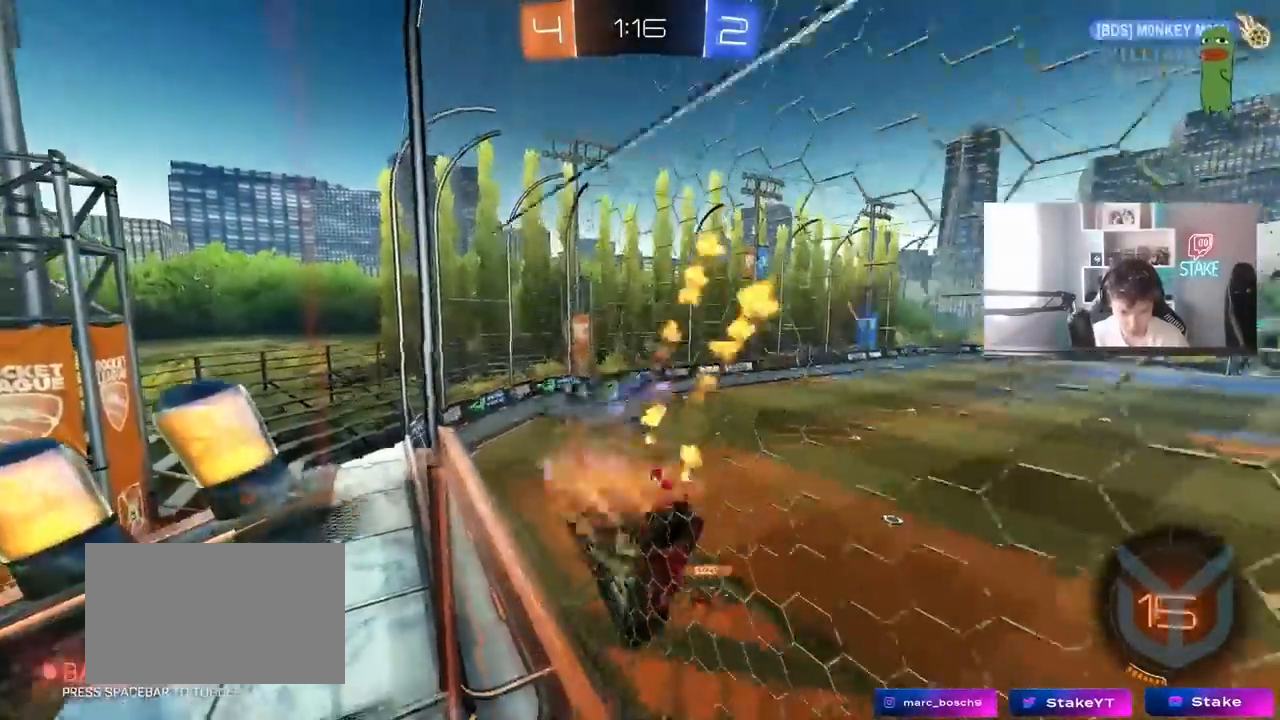
{"keys": ["d"], "mouse": [], "mouse_move": "still", "events": [[33, "a", "down"], [33, "s", "down"], [267, "shift", "down"], [367, "shift", "up"], [417, "a", "up"], [417, "d", "down"], [417, "s", "up"]]}